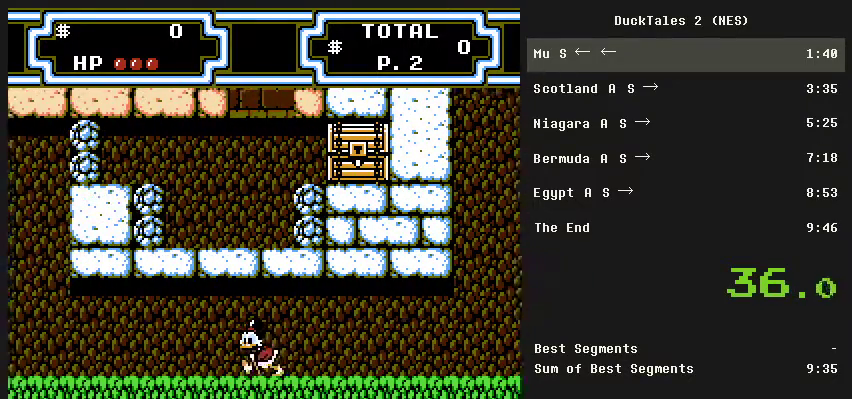
Gameplay with a controller (Nintendo layout); each line is a JSON object with the inputs held at the frame after it. "events" lists button and stick changes between this image and that frame as [ms after this image, input, new state], when the widget could be followed in between. Not read: L3 R3.
{"buttons": ["DPAD_LEFT"], "events": []}
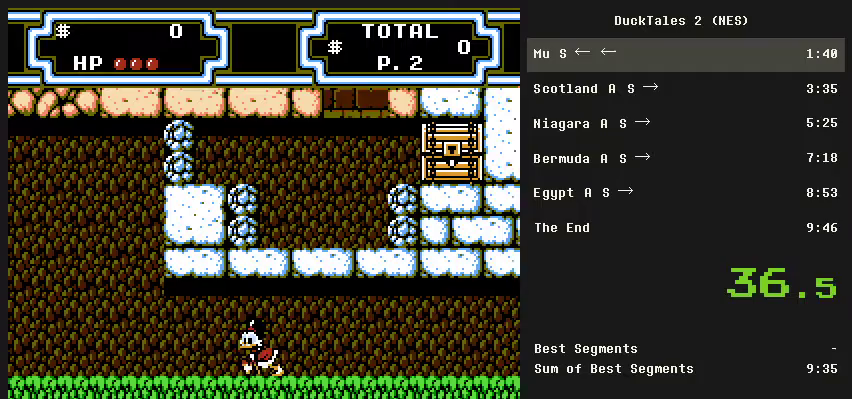
{"buttons": ["DPAD_LEFT"], "events": []}
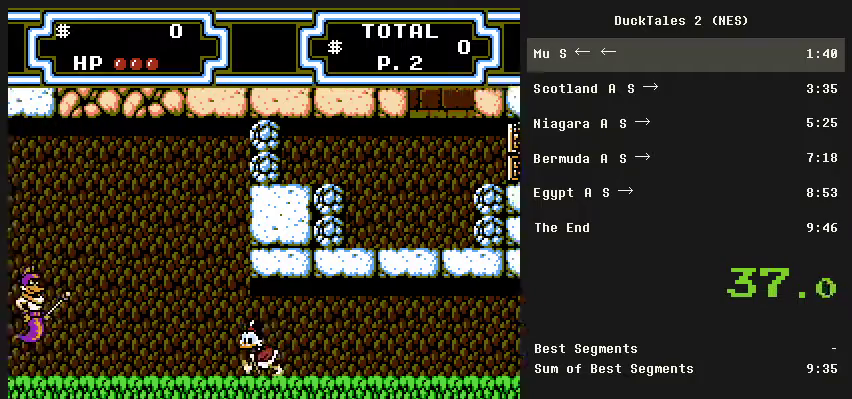
{"buttons": ["A", "DPAD_LEFT"], "events": [[333, "A", "down"]]}
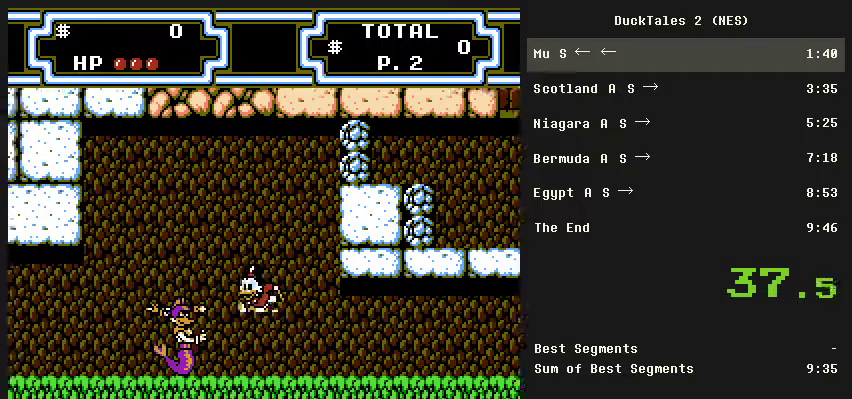
{"buttons": ["DPAD_LEFT"], "events": [[167, "B", "down"], [167, "DPAD_DOWN", "down"], [267, "A", "up"], [500, "B", "up"], [500, "DPAD_DOWN", "up"]]}
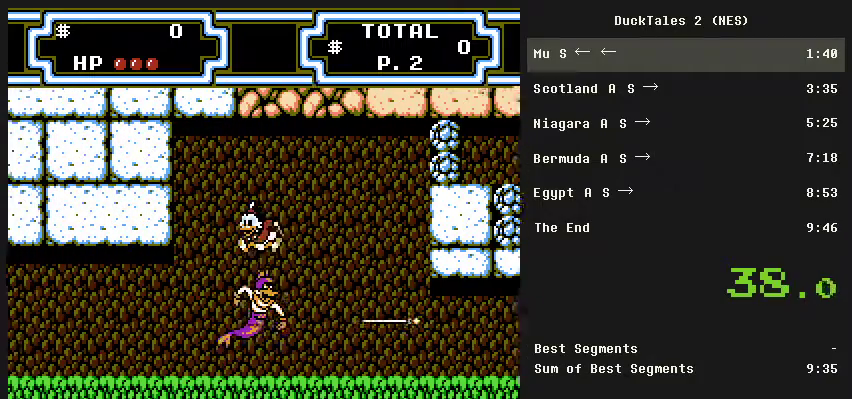
{"buttons": ["DPAD_LEFT"], "events": []}
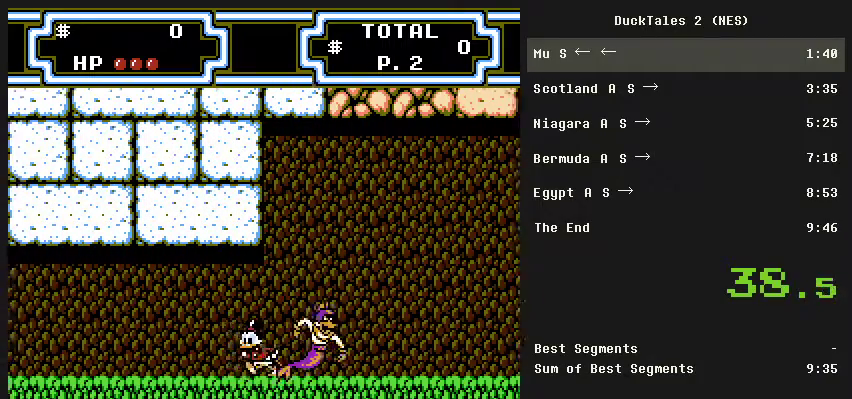
{"buttons": ["DPAD_LEFT"], "events": []}
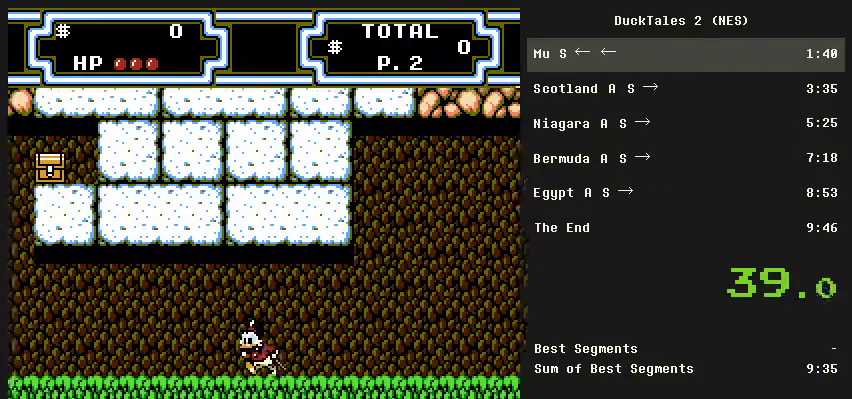
{"buttons": ["DPAD_LEFT"], "events": []}
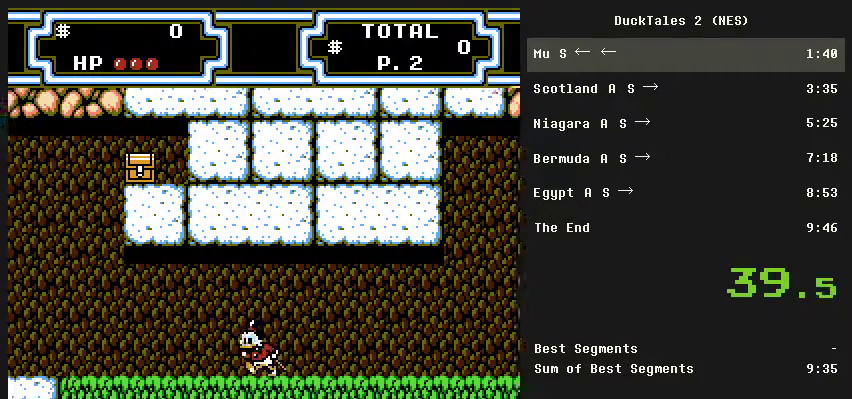
{"buttons": ["DPAD_LEFT"], "events": []}
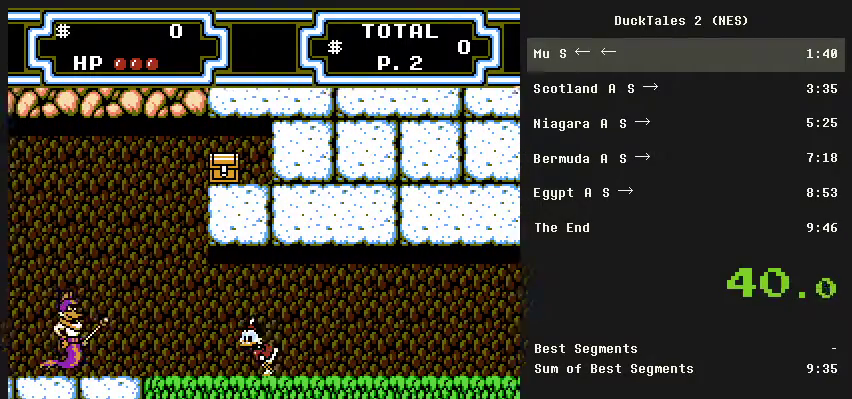
{"buttons": ["A", "DPAD_LEFT"], "events": [[300, "A", "down"]]}
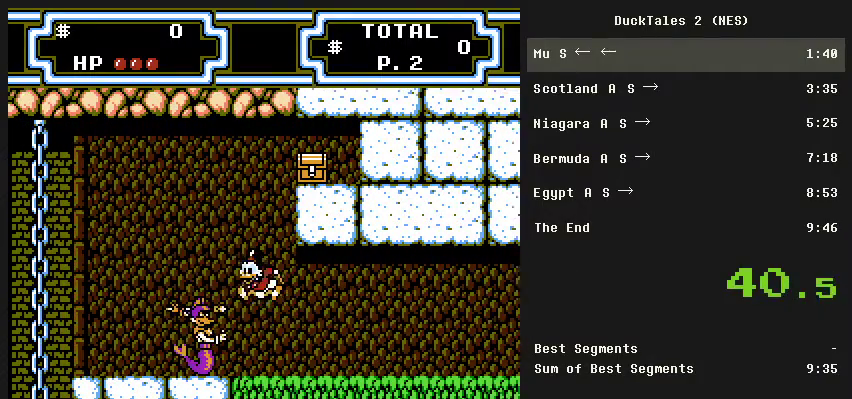
{"buttons": ["DPAD_LEFT"], "events": [[67, "B", "down"], [67, "DPAD_DOWN", "down"], [167, "A", "up"], [400, "DPAD_DOWN", "up"], [433, "B", "up"]]}
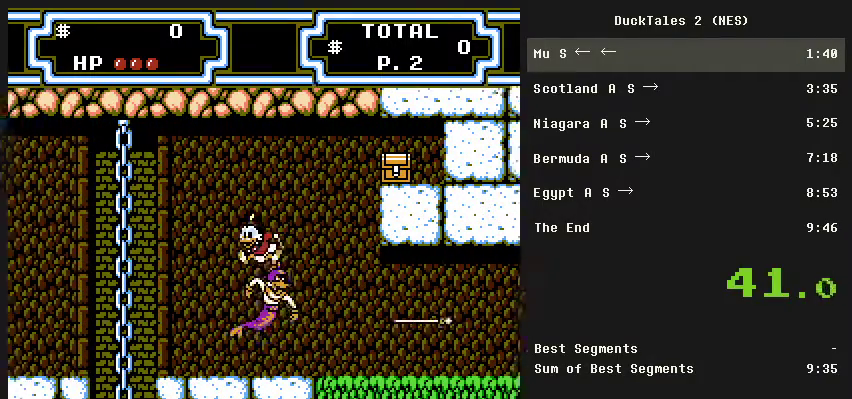
{"buttons": ["DPAD_LEFT"], "events": [[400, "A", "down"], [500, "A", "up"]]}
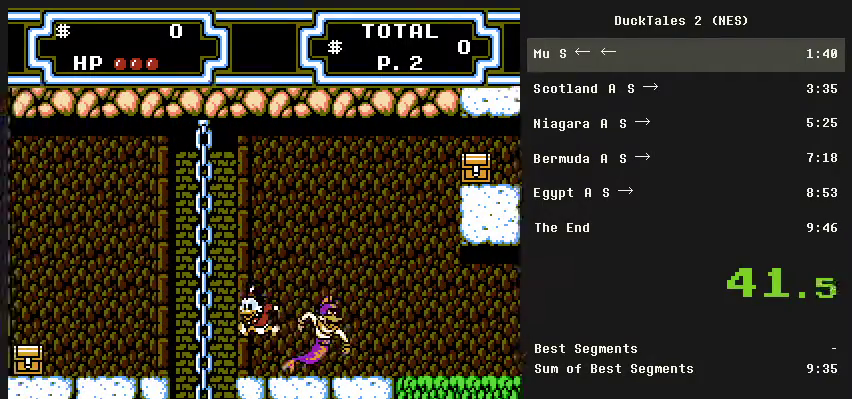
{"buttons": ["DPAD_RIGHT"], "events": [[433, "DPAD_LEFT", "up"], [467, "DPAD_RIGHT", "down"]]}
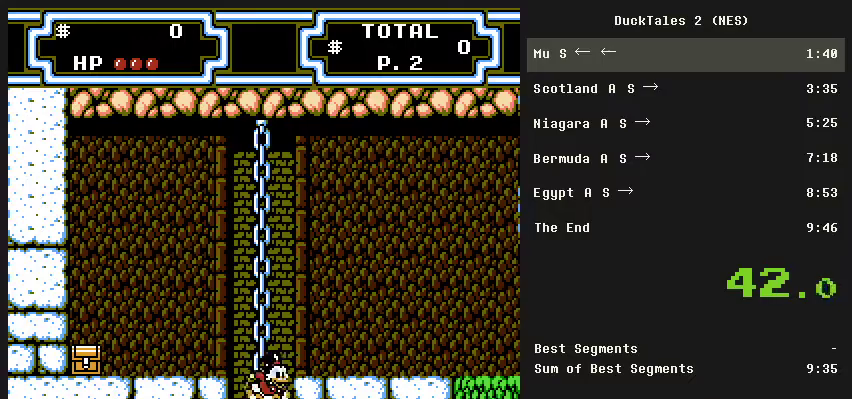
{"buttons": ["DPAD_RIGHT"], "events": []}
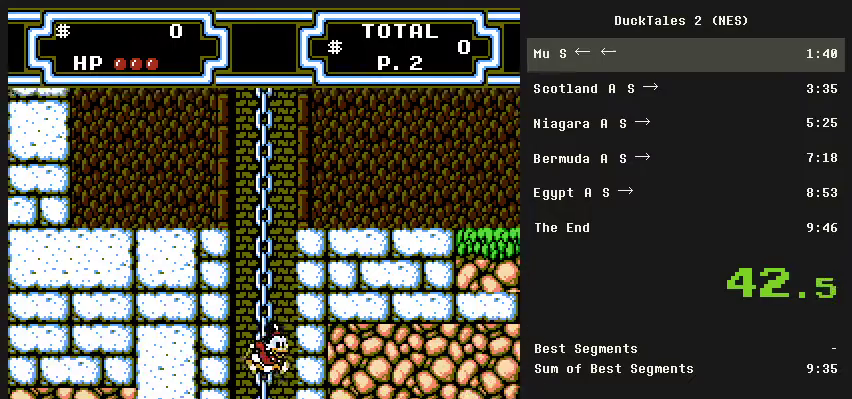
{"buttons": ["DPAD_RIGHT"], "events": []}
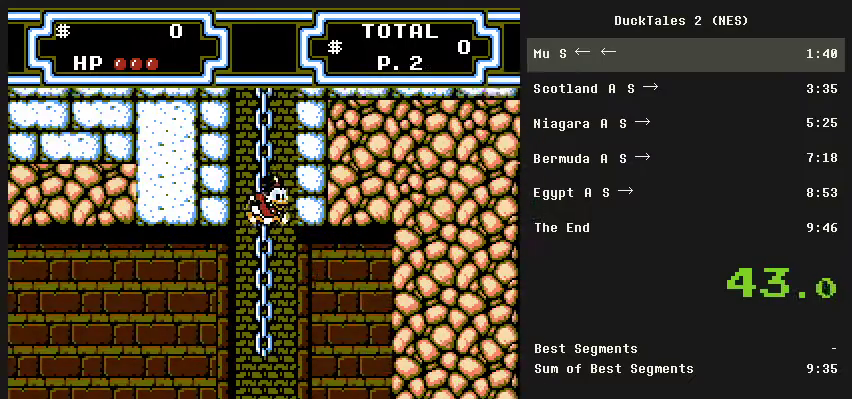
{"buttons": ["DPAD_LEFT"], "events": [[233, "DPAD_RIGHT", "up"], [300, "DPAD_LEFT", "down"]]}
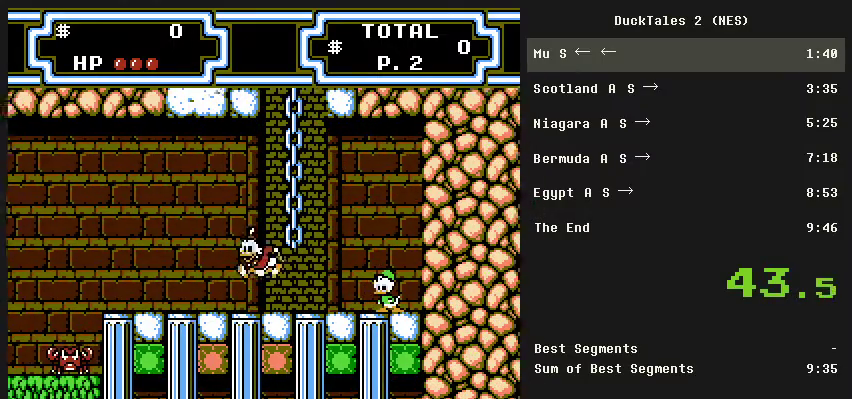
{"buttons": ["DPAD_LEFT"], "events": []}
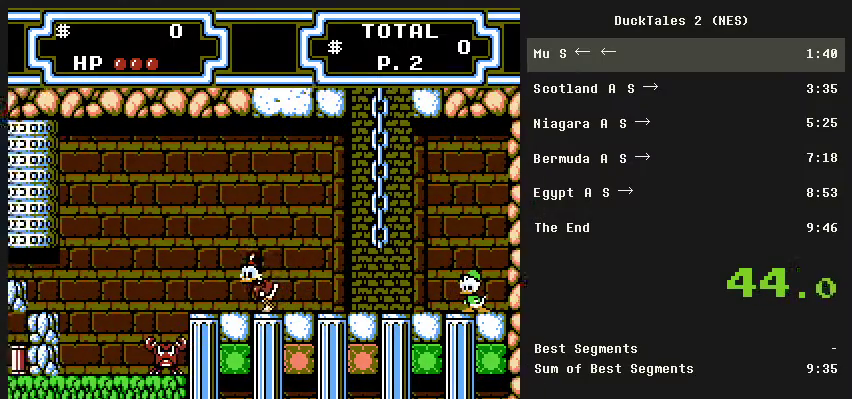
{"buttons": ["A", "DPAD_LEFT"], "events": [[400, "A", "down"]]}
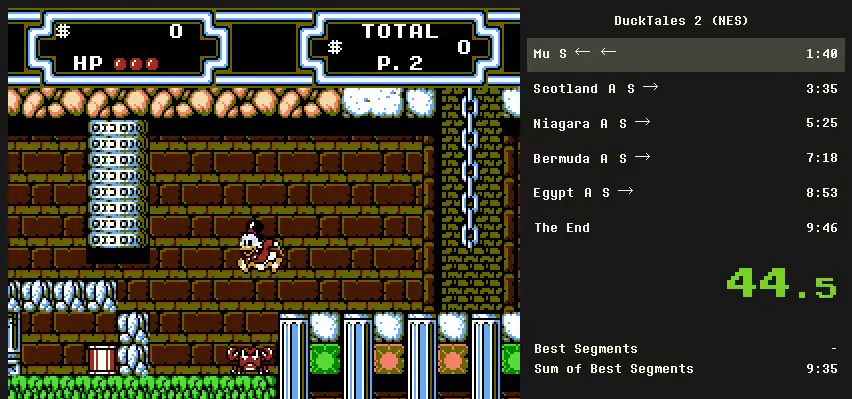
{"buttons": ["DPAD_LEFT"], "events": [[233, "A", "up"]]}
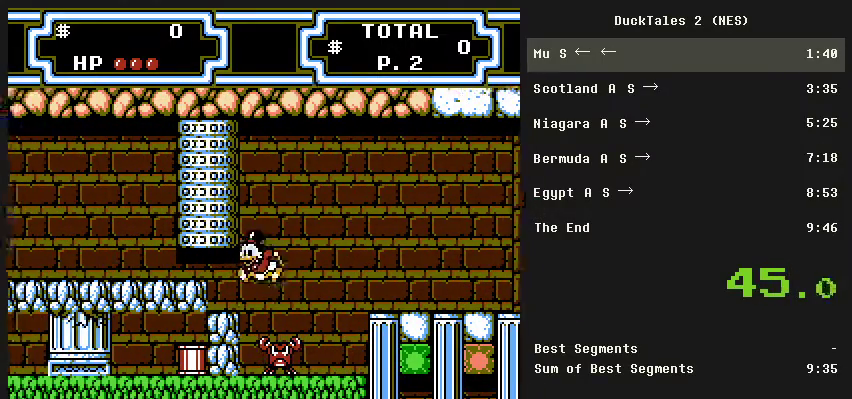
{"buttons": ["B", "DPAD_LEFT"], "events": [[167, "B", "down"], [400, "B", "up"], [500, "B", "down"]]}
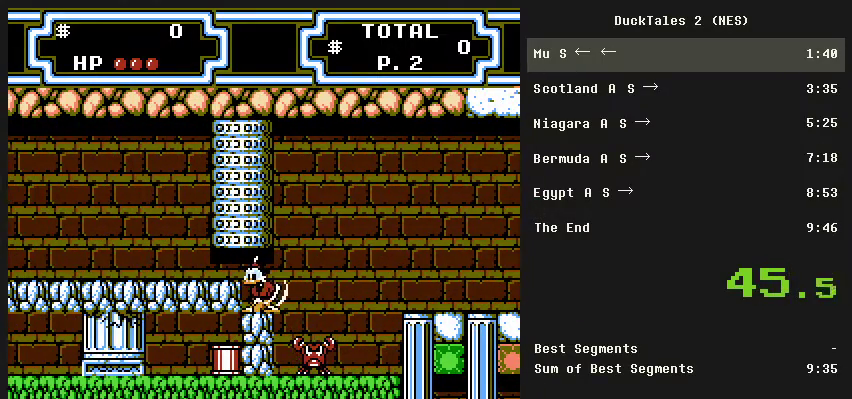
{"buttons": ["DPAD_LEFT"], "events": [[67, "B", "up"]]}
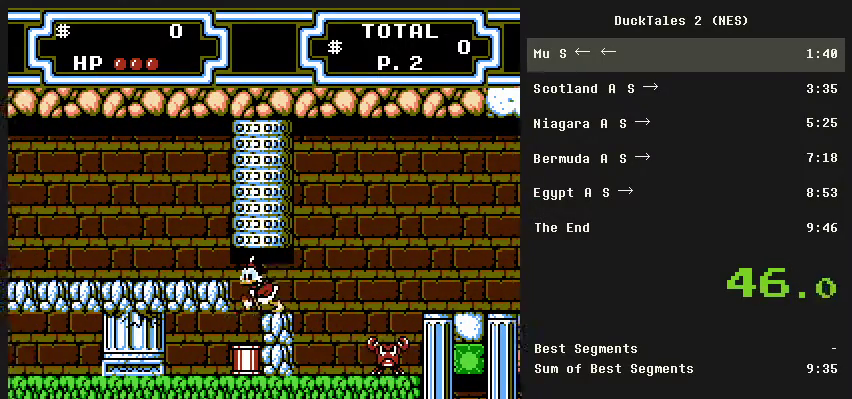
{"buttons": ["B", "DPAD_LEFT"], "events": [[100, "B", "down"], [200, "B", "up"], [267, "B", "down"], [367, "B", "up"], [433, "B", "down"]]}
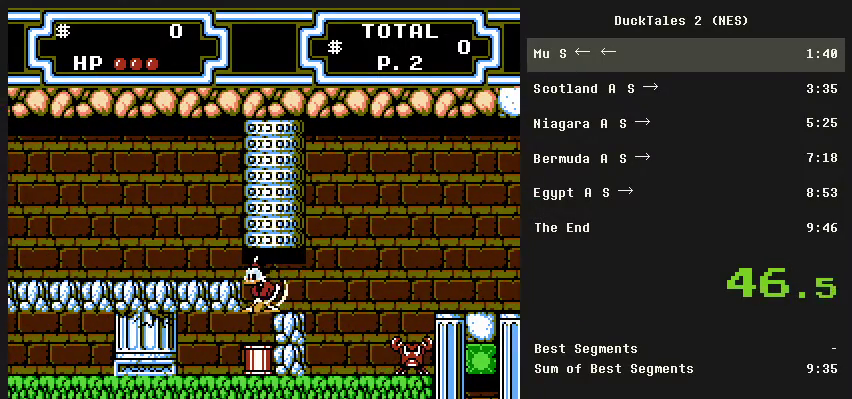
{"buttons": ["DPAD_LEFT"], "events": [[67, "B", "up"]]}
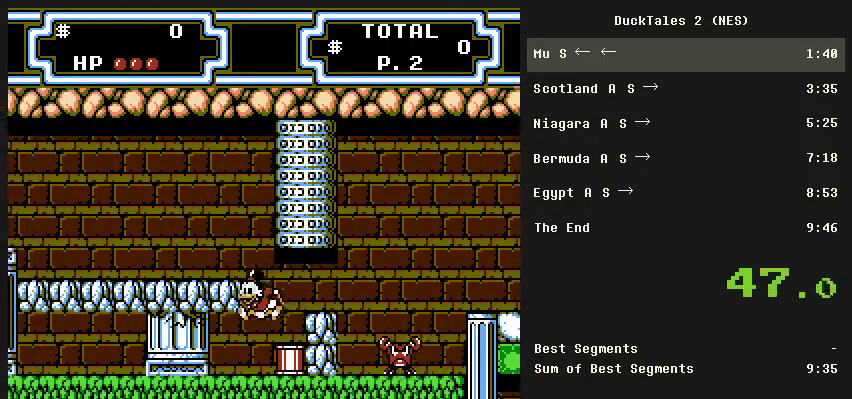
{"buttons": ["DPAD_LEFT"]}
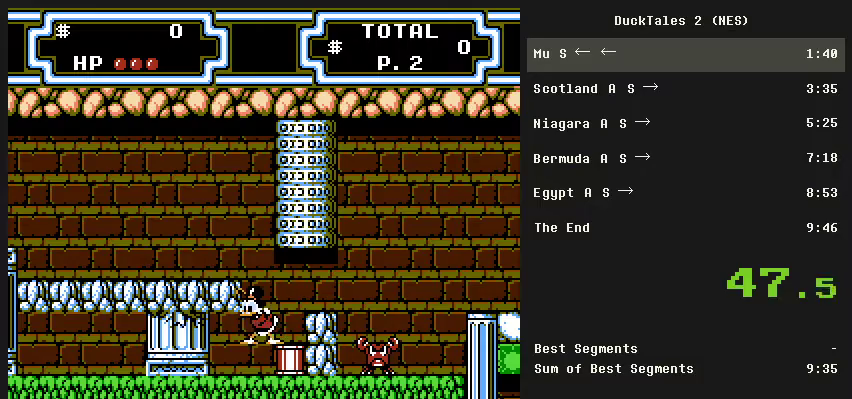
{"buttons": ["DPAD_LEFT"]}
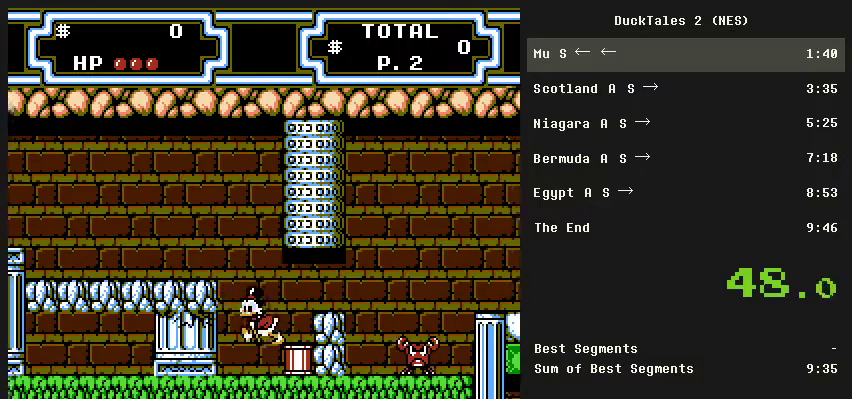
{"buttons": ["A", "B", "DPAD_LEFT"], "events": [[67, "A", "down"], [67, "B", "down"]]}
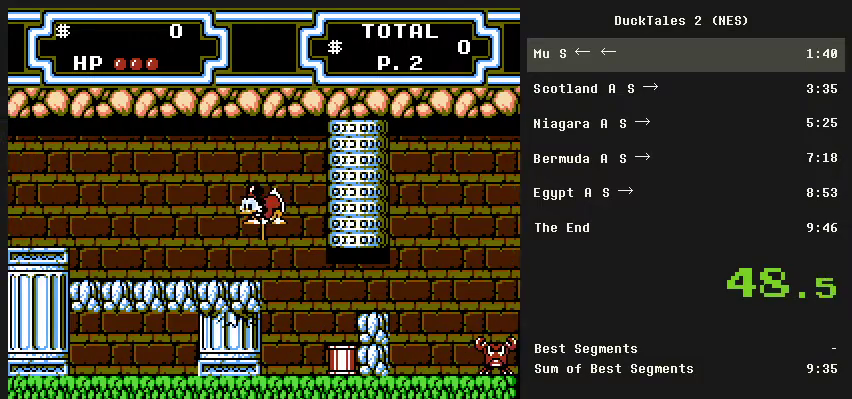
{"buttons": ["DPAD_LEFT"], "events": [[67, "A", "up"], [67, "B", "up"]]}
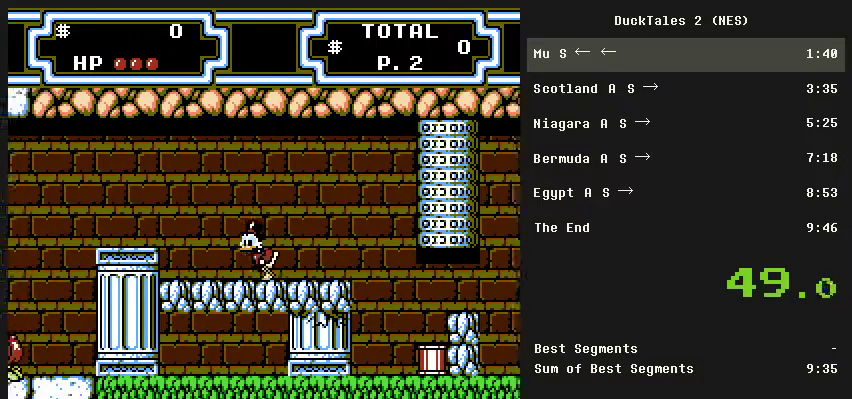
{"buttons": ["DPAD_LEFT"], "events": [[233, "A", "down"], [367, "A", "up"]]}
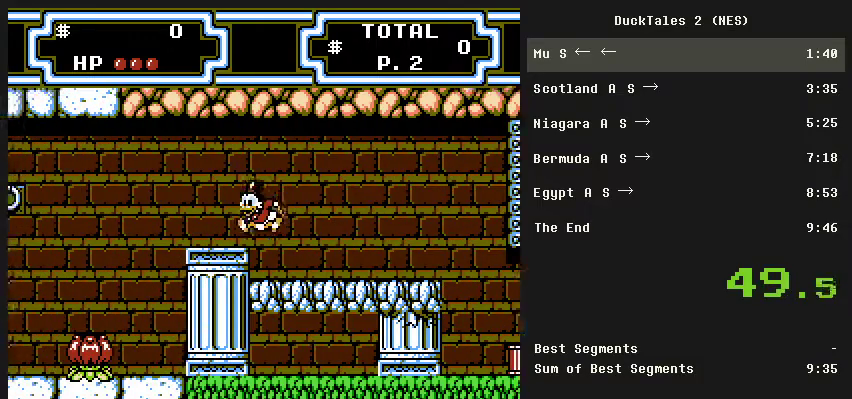
{"buttons": ["DPAD_LEFT"], "events": []}
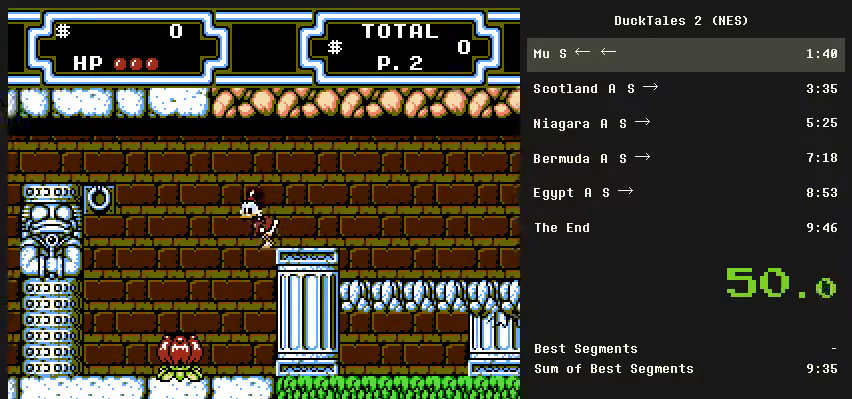
{"buttons": ["A", "DPAD_LEFT"], "events": [[67, "A", "down"]]}
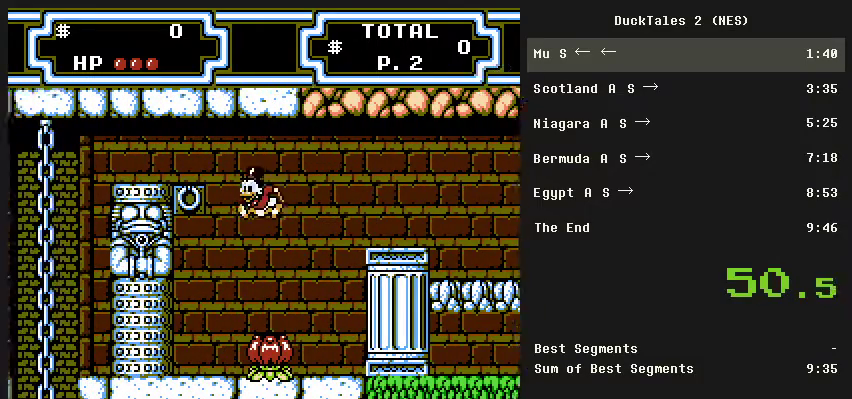
{"buttons": ["B", "DPAD_LEFT"], "events": [[233, "B", "down"], [267, "A", "up"]]}
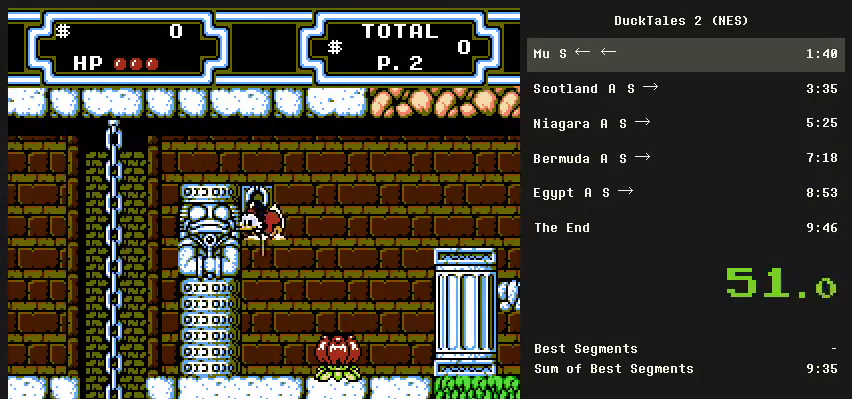
{"buttons": ["A", "DPAD_LEFT"], "events": [[133, "B", "up"], [300, "A", "down"]]}